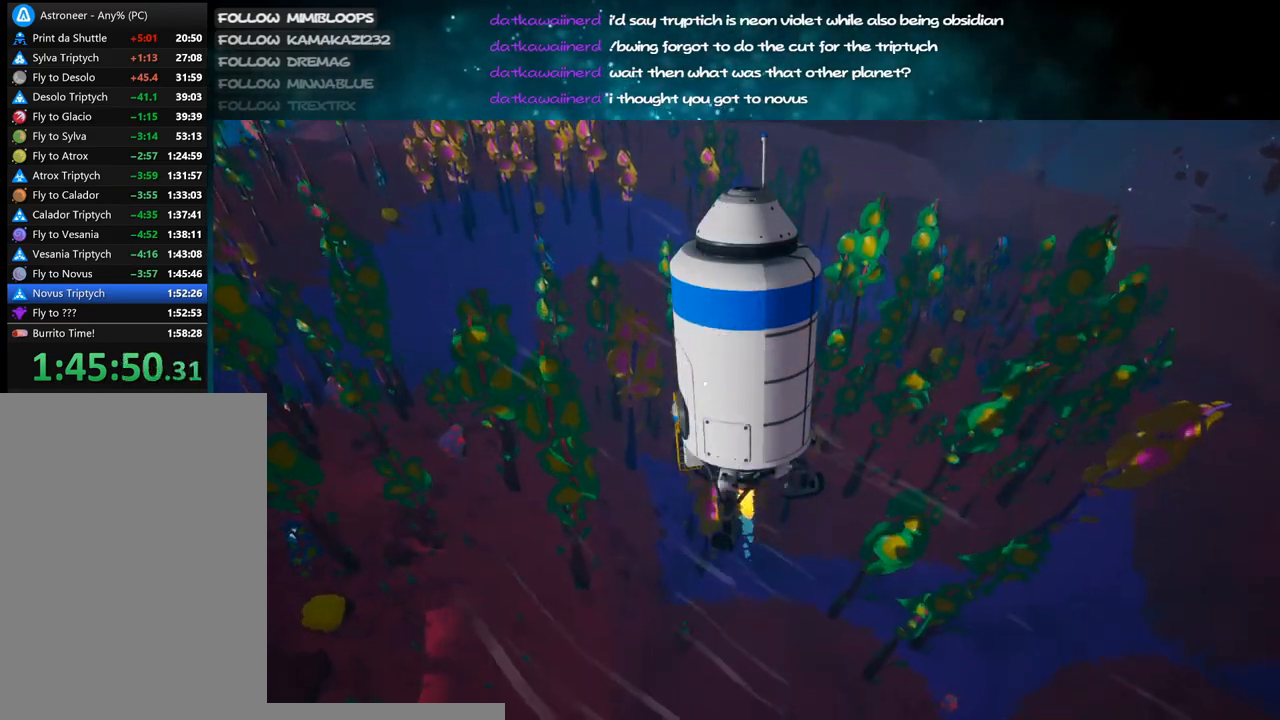
Gameplay with keyboard and mouse; each line is a JSON object with the keys and mouse buttons held at the frame after it. "events" lists presses ("down") and releases ("up") of "a", "alt", "b", "c", "ctrl", "d", "e", "f", "g", "q", "r", "s", "shift", "space", "t", "tab", "v", "w", "x", "z", "mouse_left", "mouse_wheel", "mouse_right", "mouse_mb4" and "mouse_mb5" between this image and that frame as [ms after this image, input, new state], when the widget could be followed in between. "mouse_left", "mouse_wheel", "mouse_right", "mouse_mb4", "mouse_mb5" = the "left", "wheel", "right", "mb4", "mb5" buttons of the "mouse" list. No other keys are recorded. "wheel" means that the mouse wheel is clicked or scrolled. Mouse movement is not recorded.
{"keys": [], "mouse": [], "events": []}
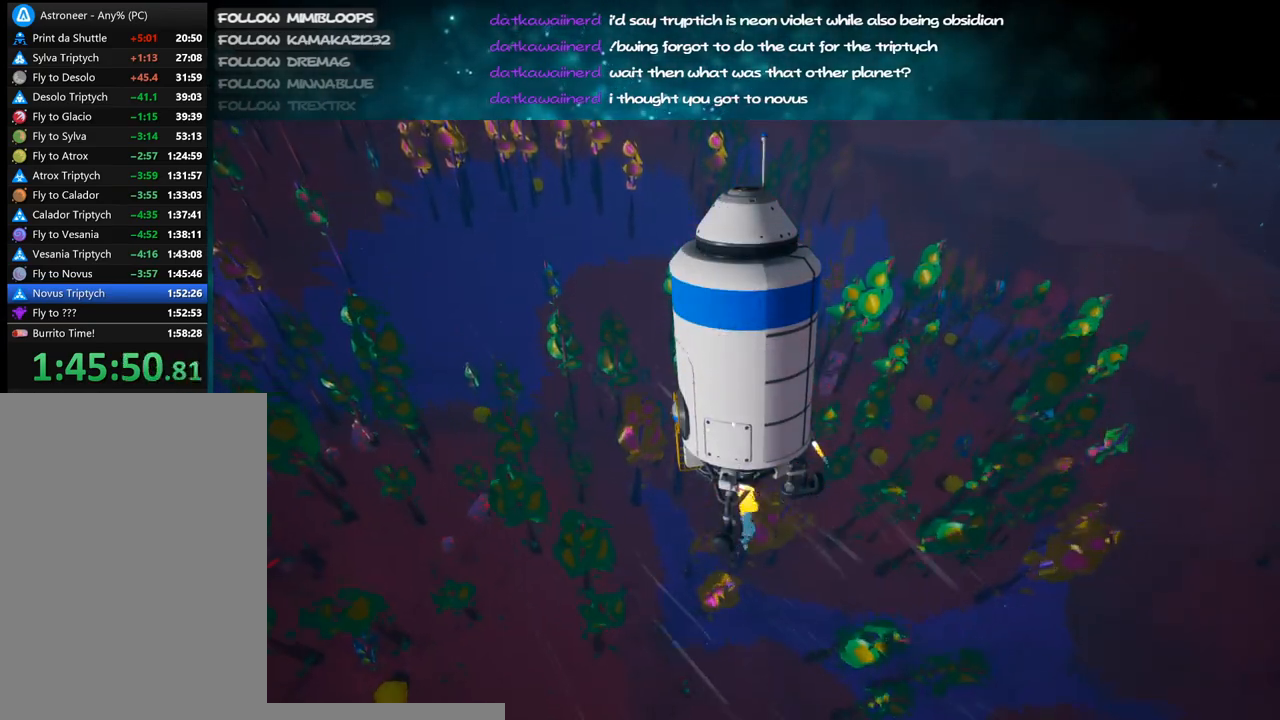
{"keys": [], "mouse": ["right"], "events": [[234, "mouse_right", "down"]]}
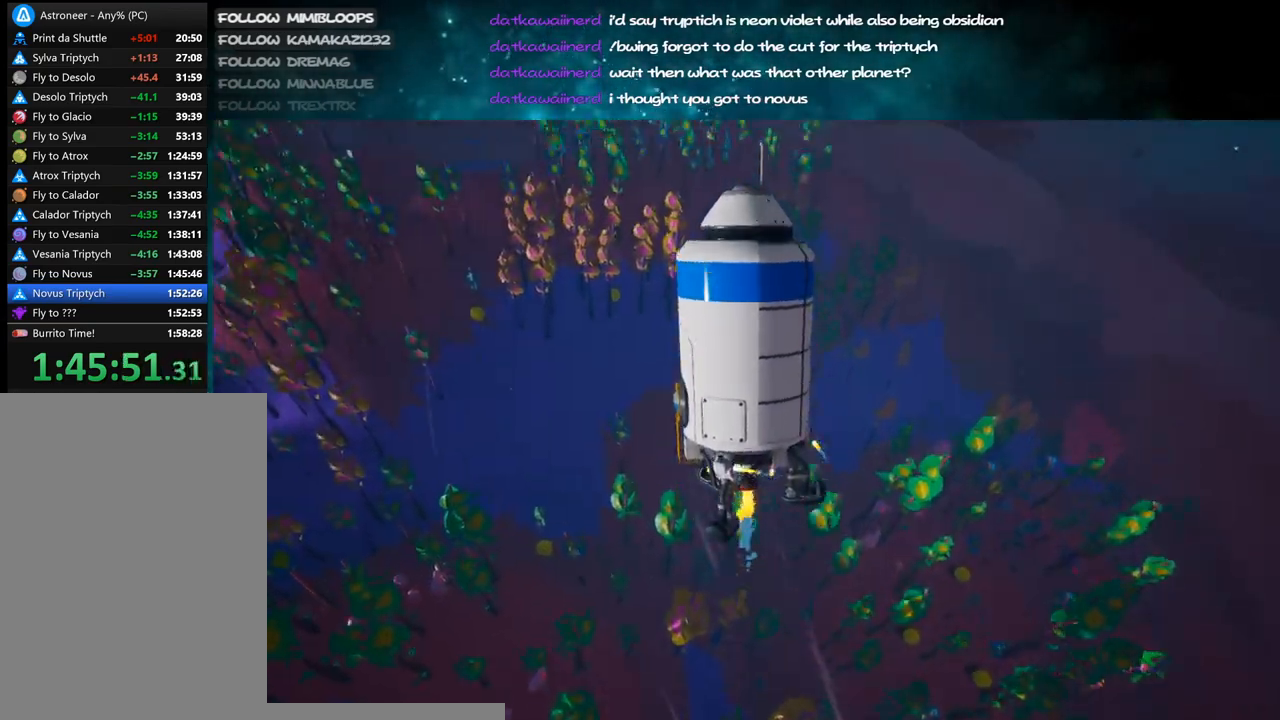
{"keys": [], "mouse": ["right"], "events": []}
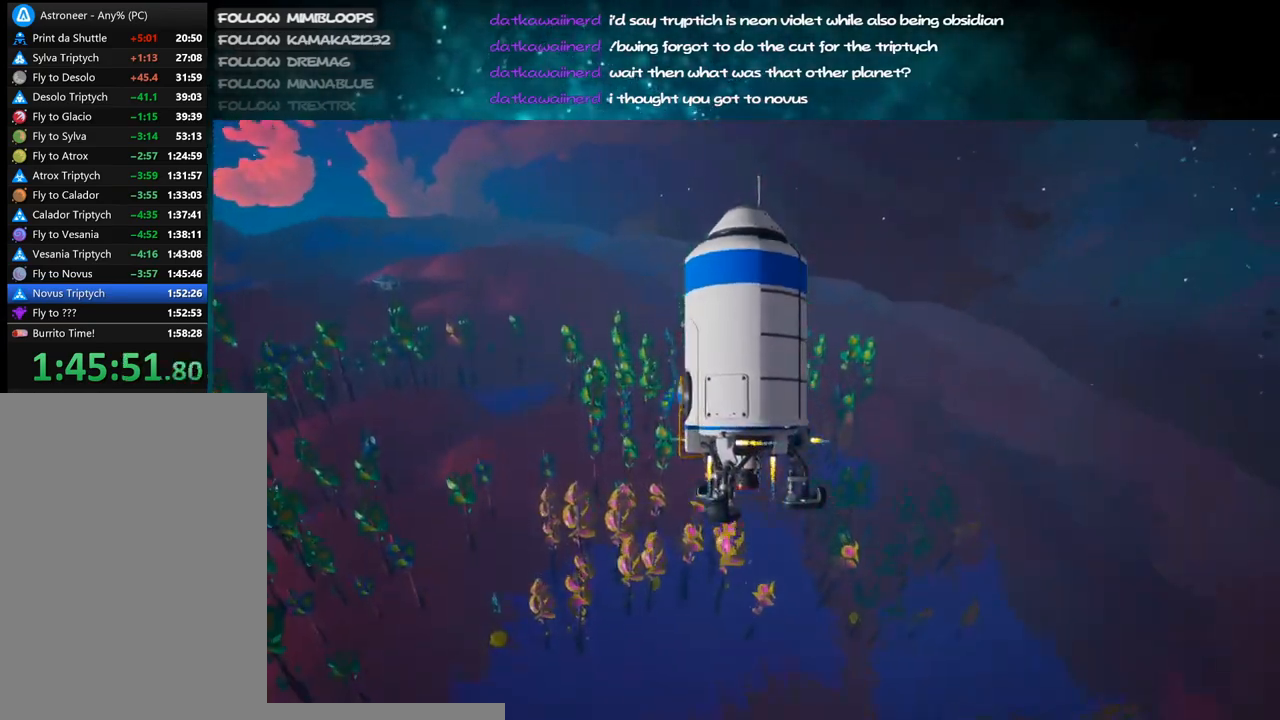
{"keys": [], "mouse": ["right"], "events": []}
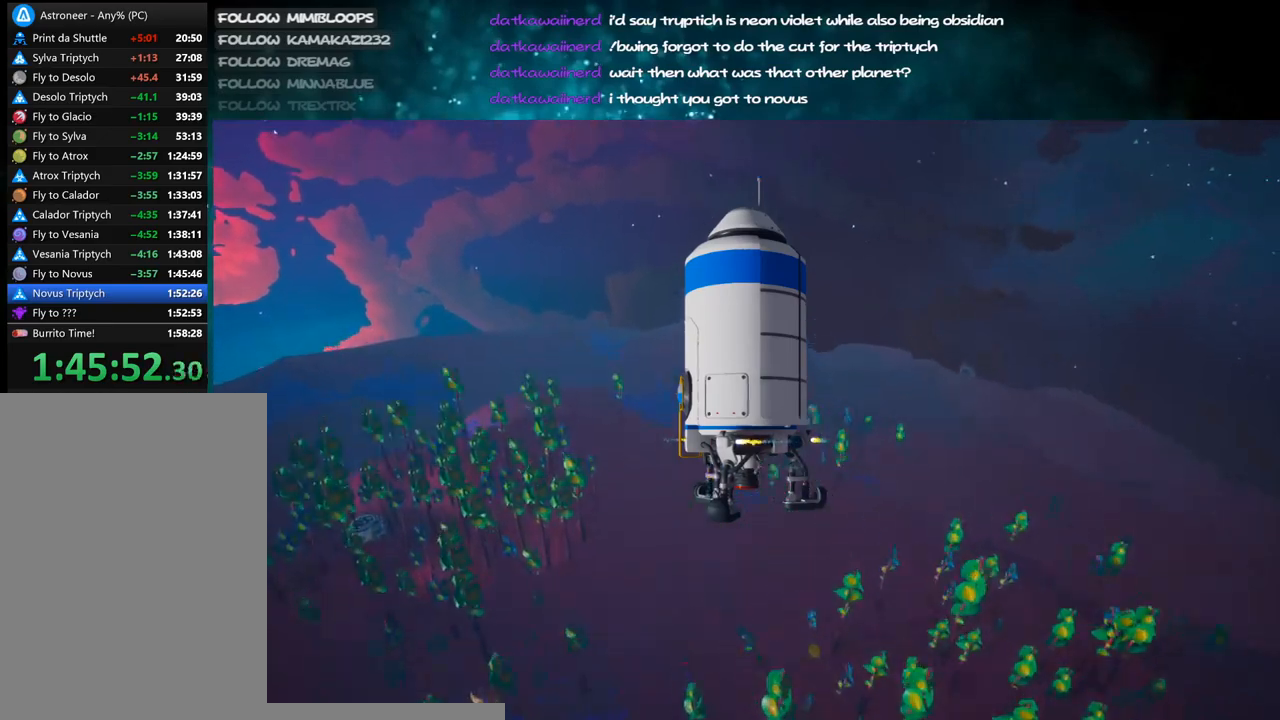
{"keys": [], "mouse": ["right"], "events": []}
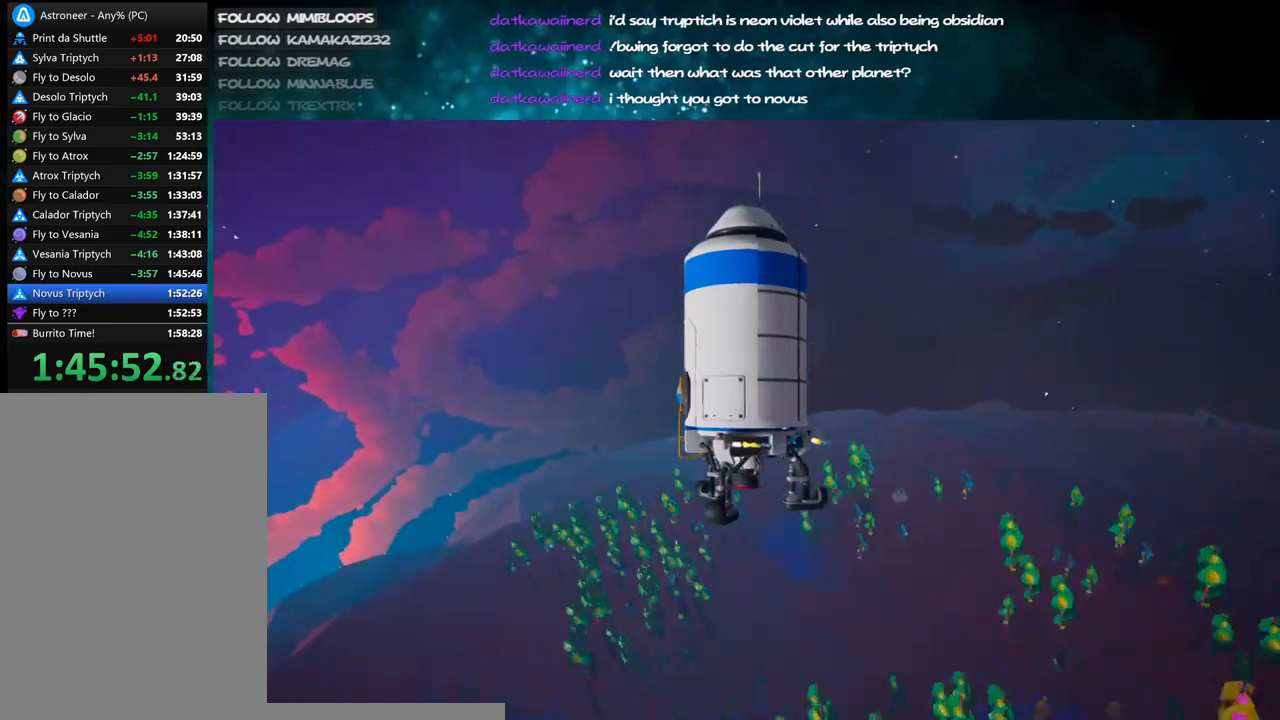
{"keys": [], "mouse": ["right"], "events": []}
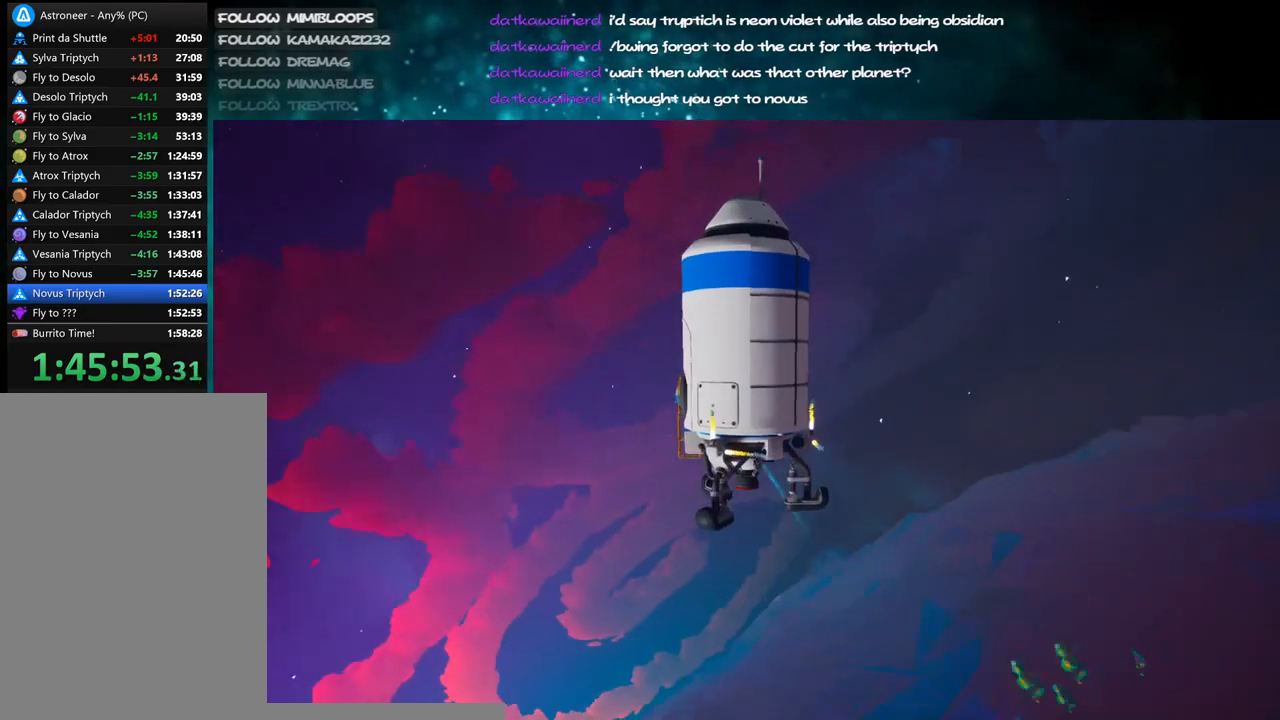
{"keys": [], "mouse": [], "events": [[67, "mouse_right", "up"]]}
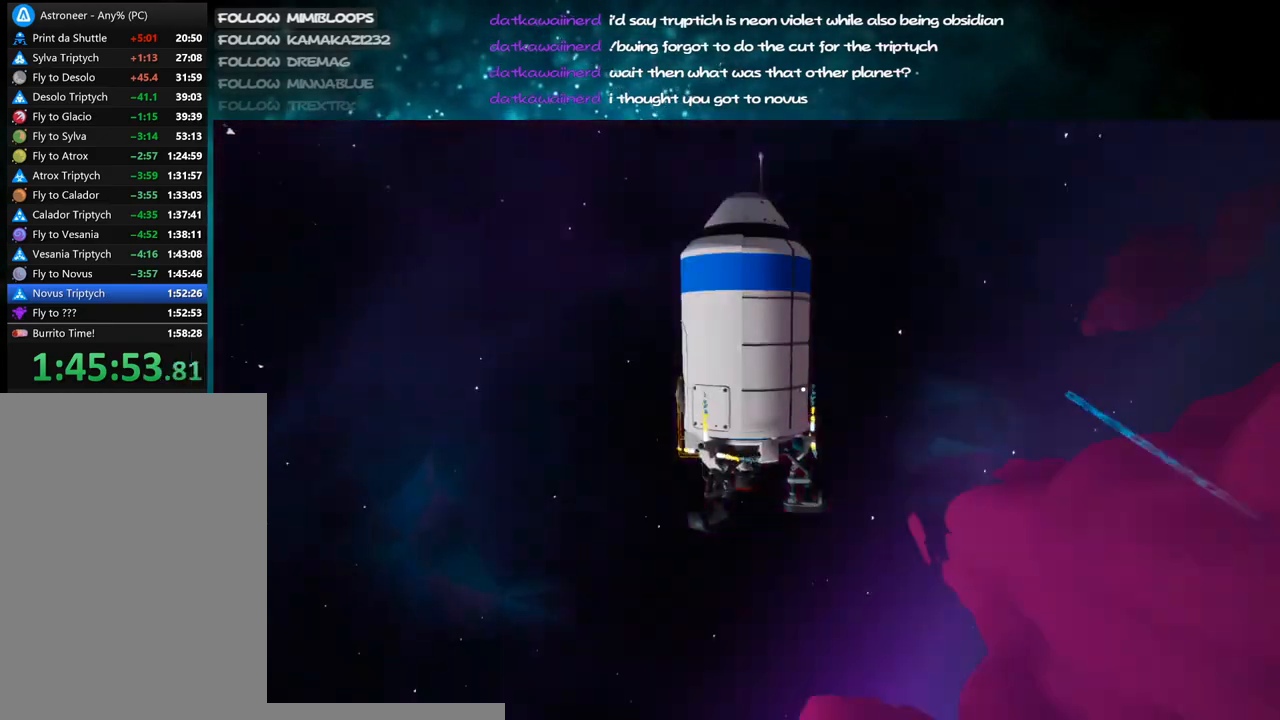
{"keys": [], "mouse": [], "events": []}
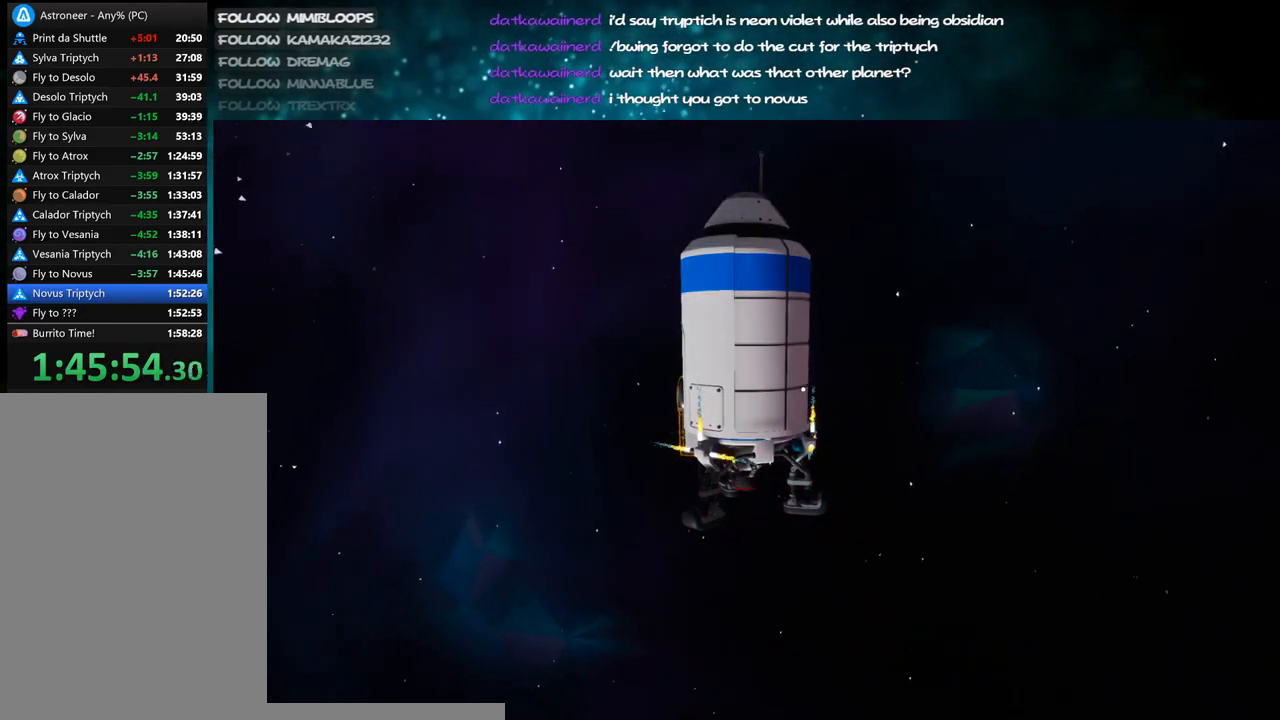
{"keys": [], "mouse": [], "events": []}
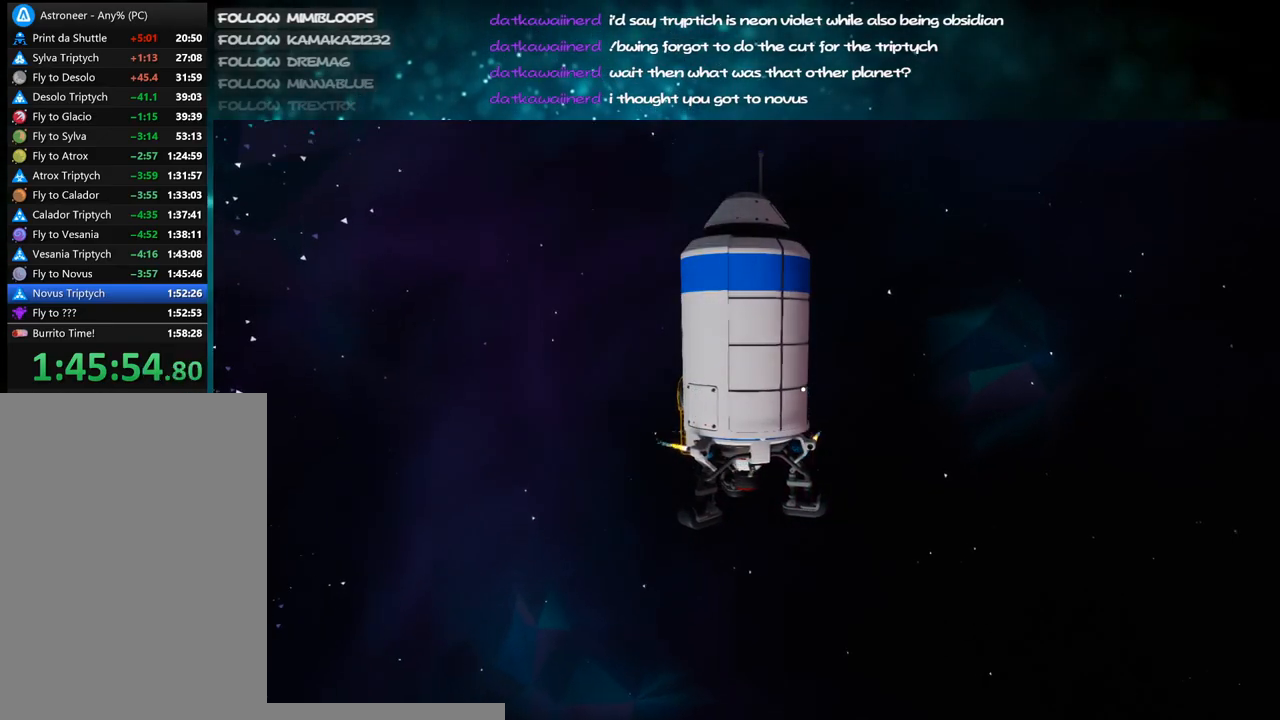
{"keys": [], "mouse": [], "events": []}
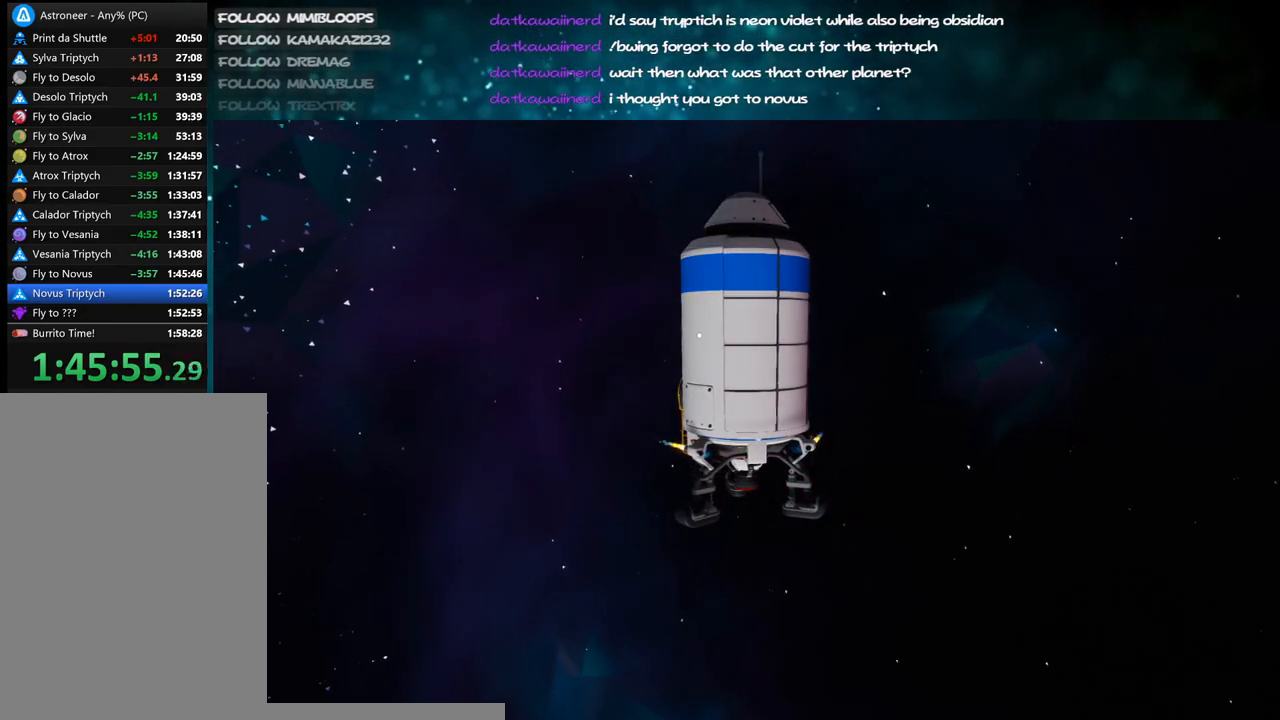
{"keys": [], "mouse": [], "events": []}
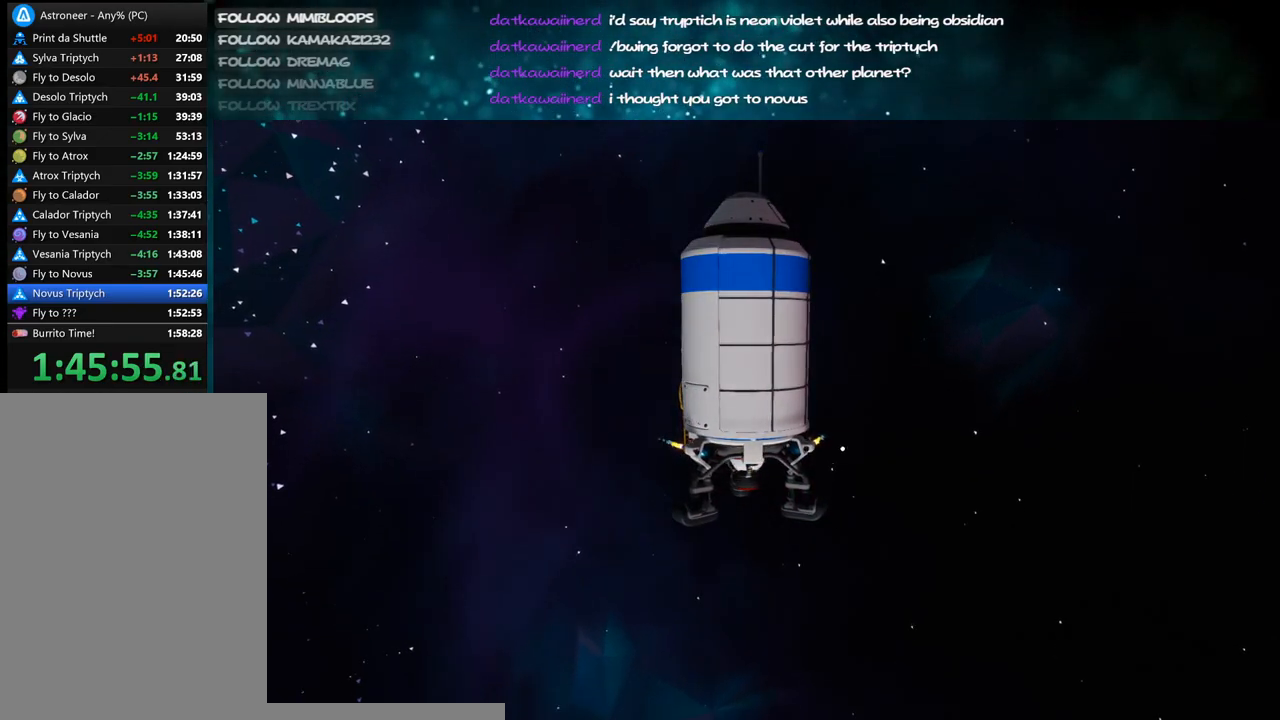
{"keys": [], "mouse": ["right"], "events": [[284, "mouse_right", "down"]]}
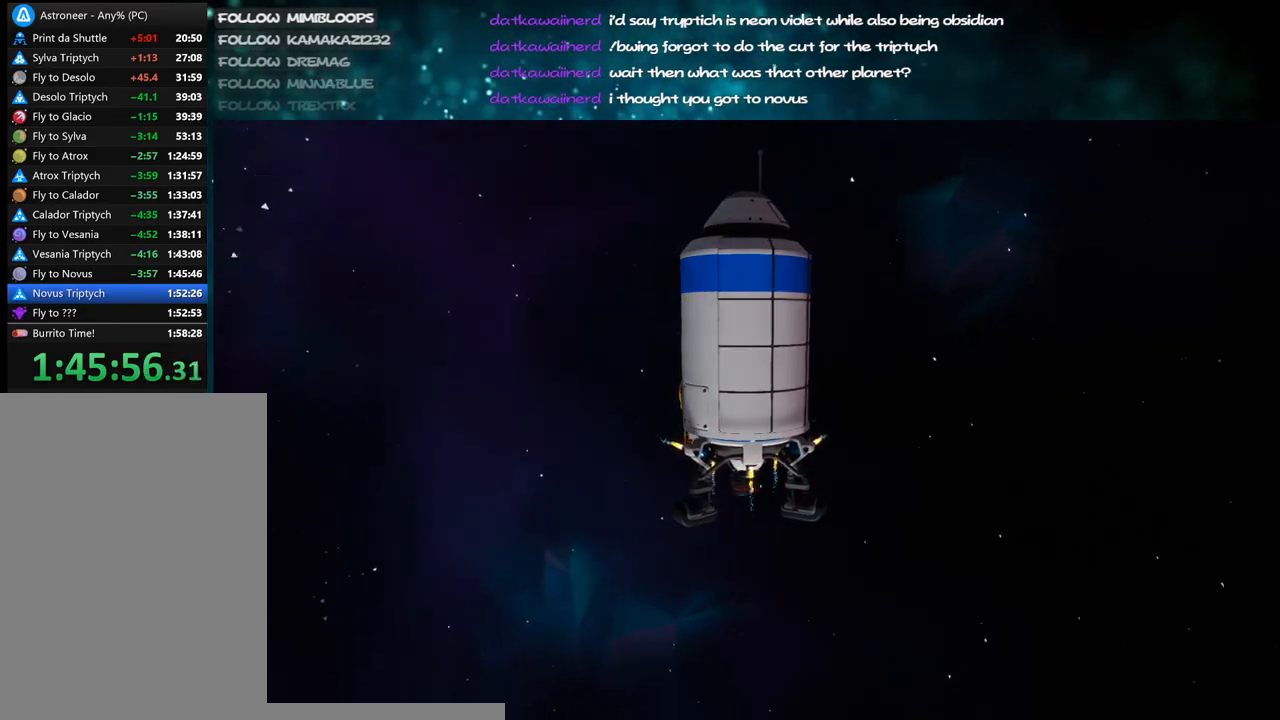
{"keys": [], "mouse": ["right"], "events": []}
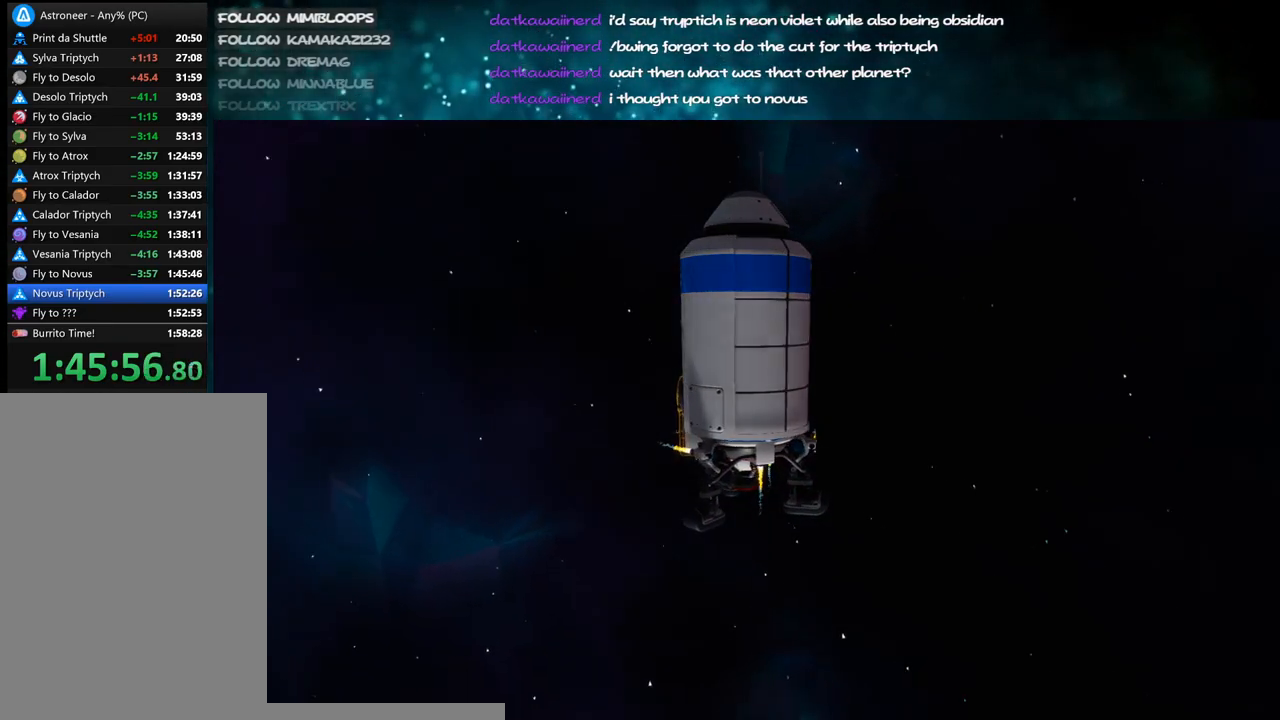
{"keys": [], "mouse": ["right"], "events": []}
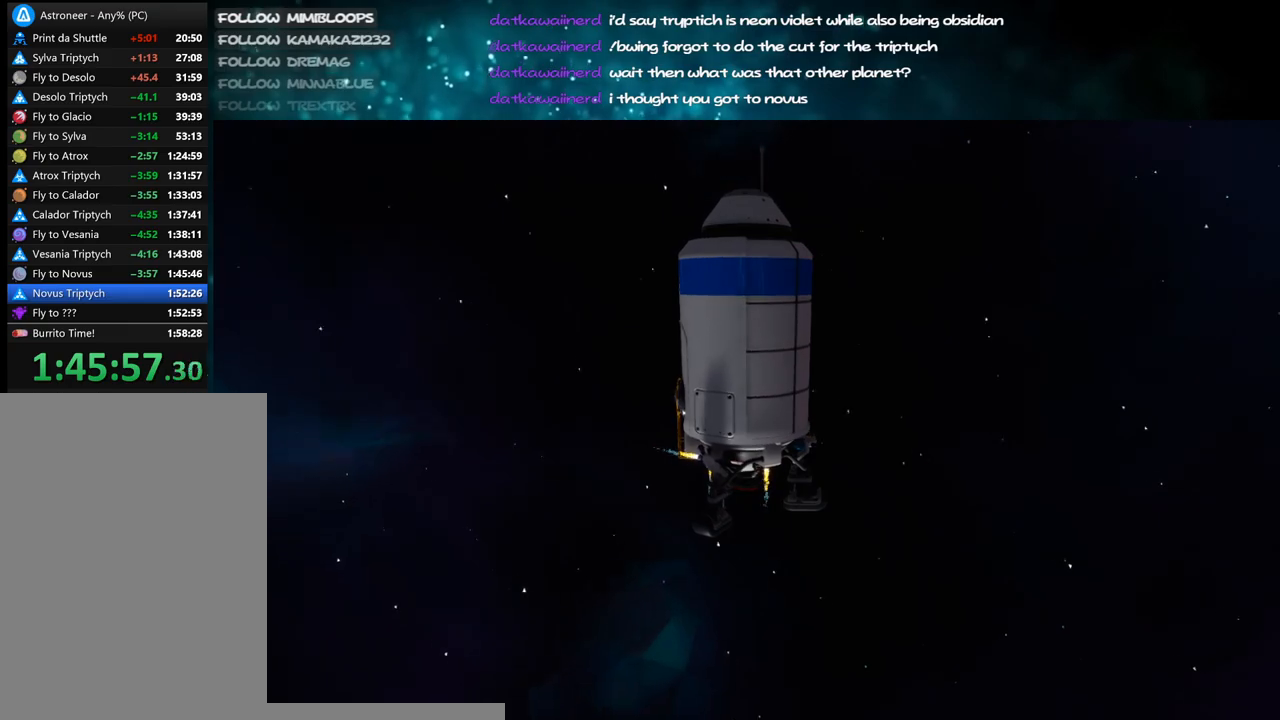
{"keys": [], "mouse": ["right"], "events": []}
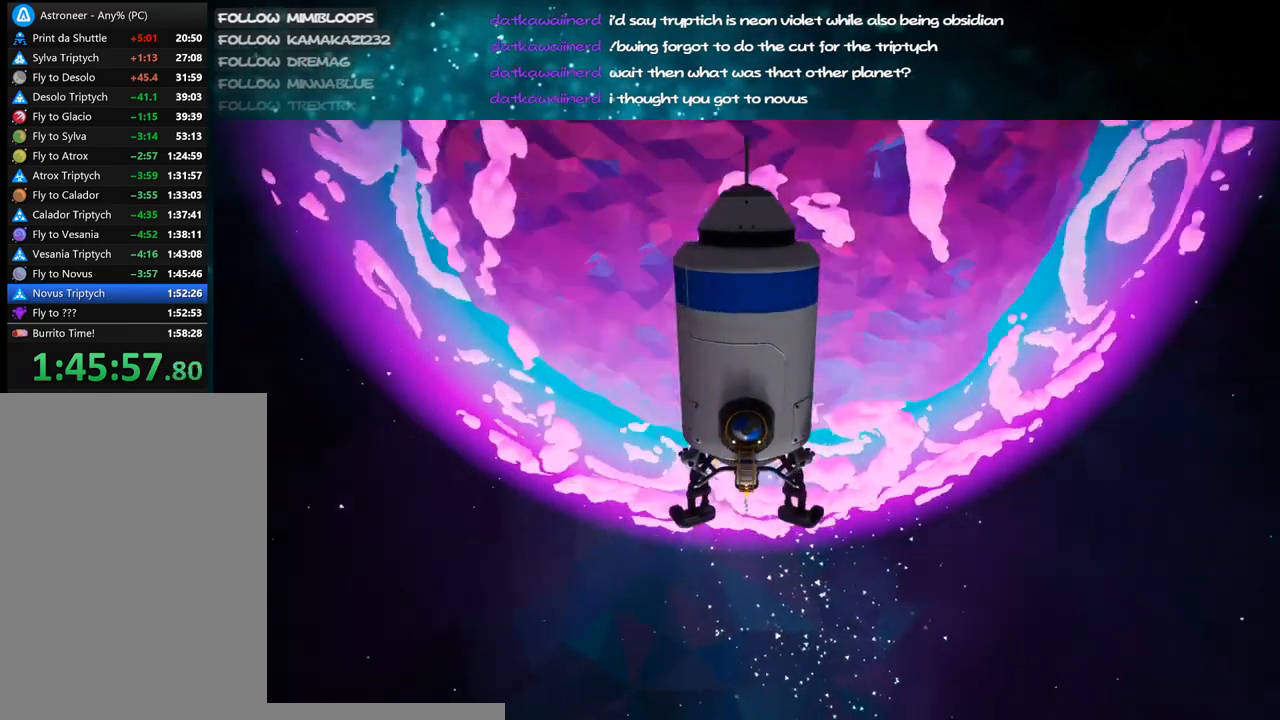
{"keys": [], "mouse": ["right"], "events": []}
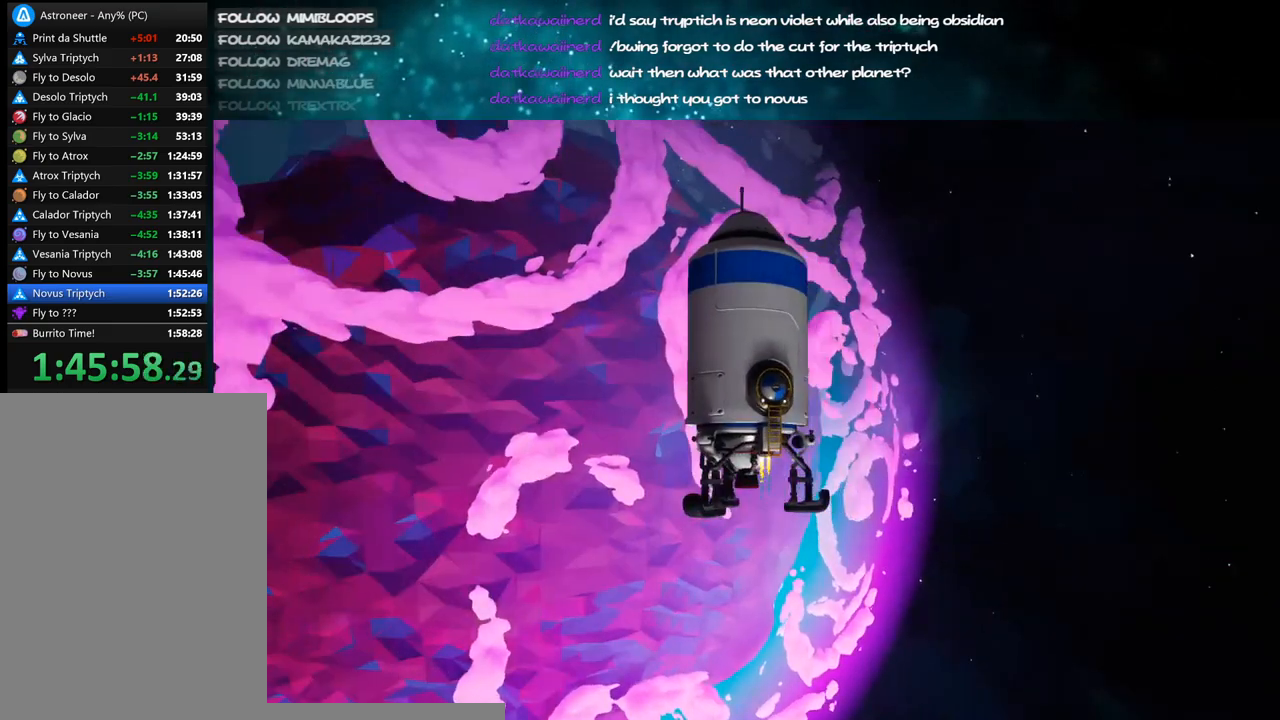
{"keys": [], "mouse": ["right"], "events": []}
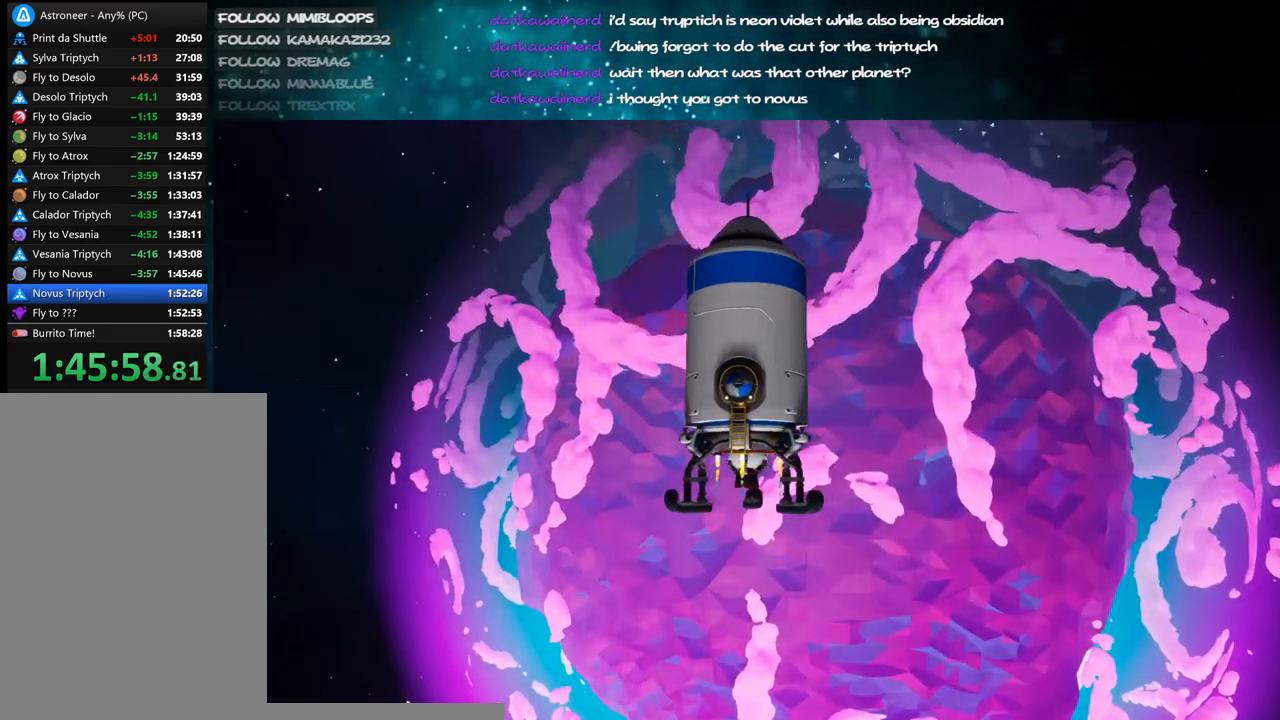
{"keys": [], "mouse": ["right"], "events": []}
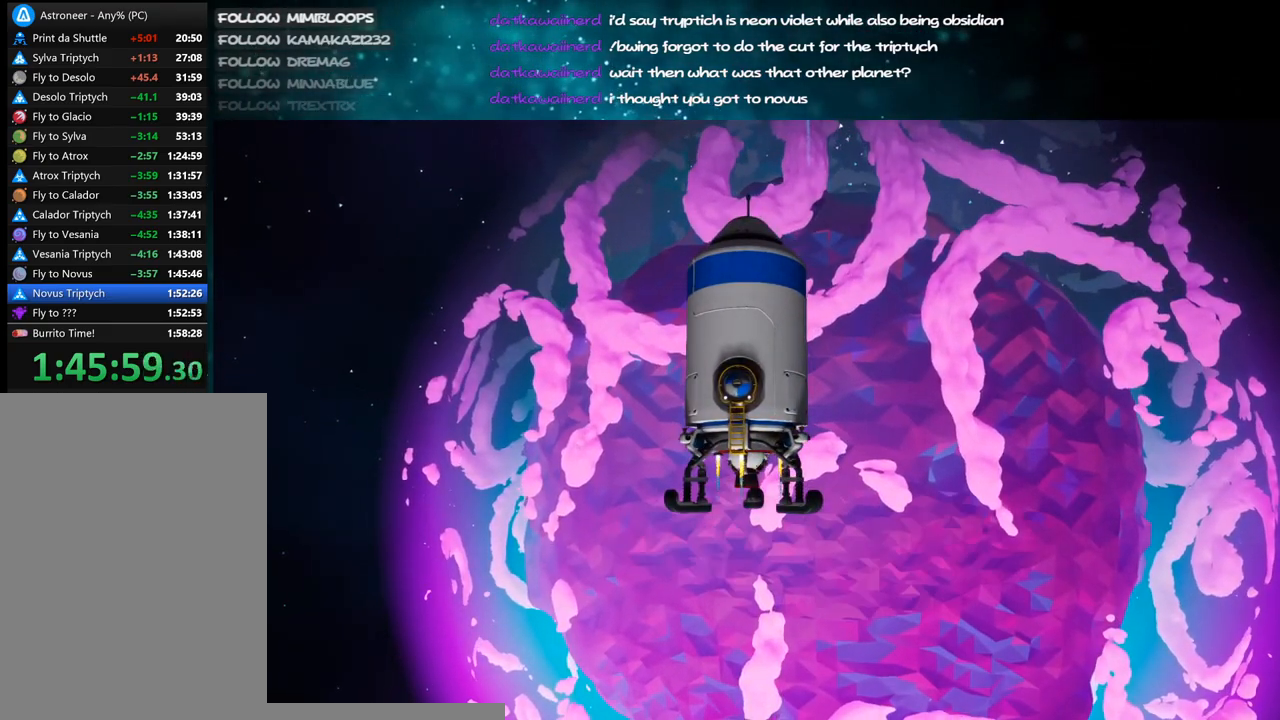
{"keys": [], "mouse": ["right"], "events": []}
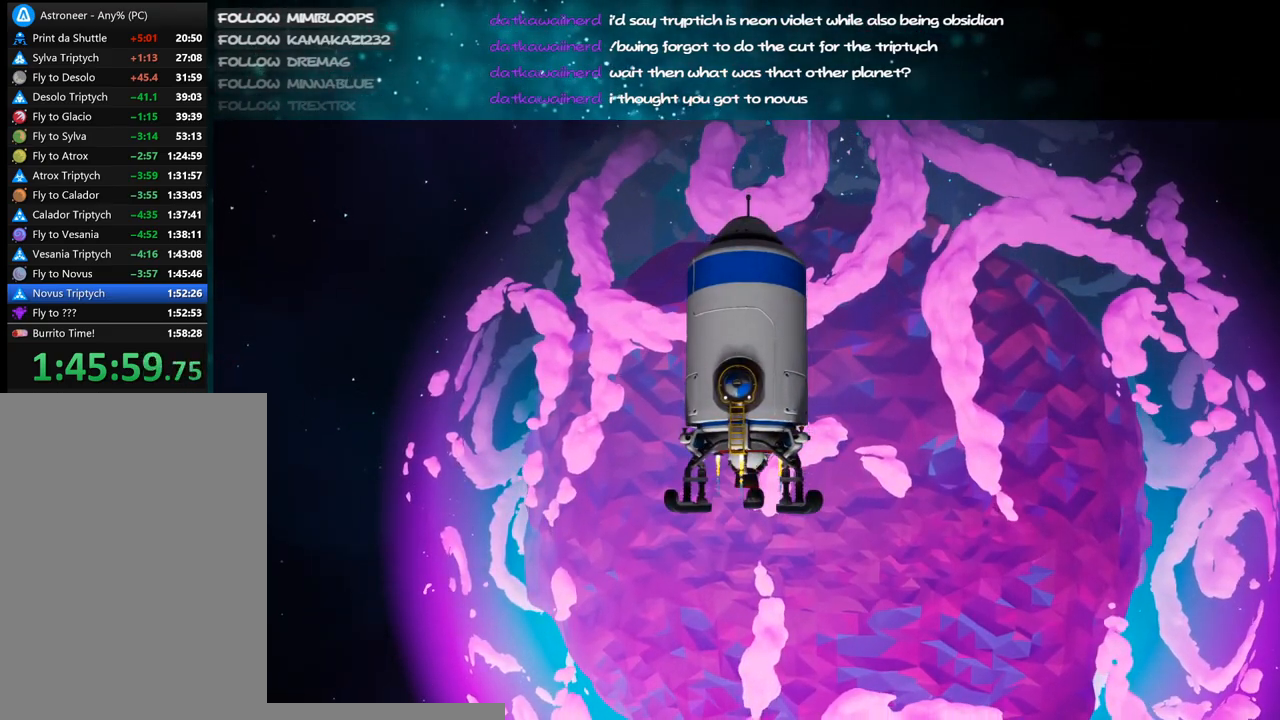
{"keys": [], "mouse": ["right"], "events": []}
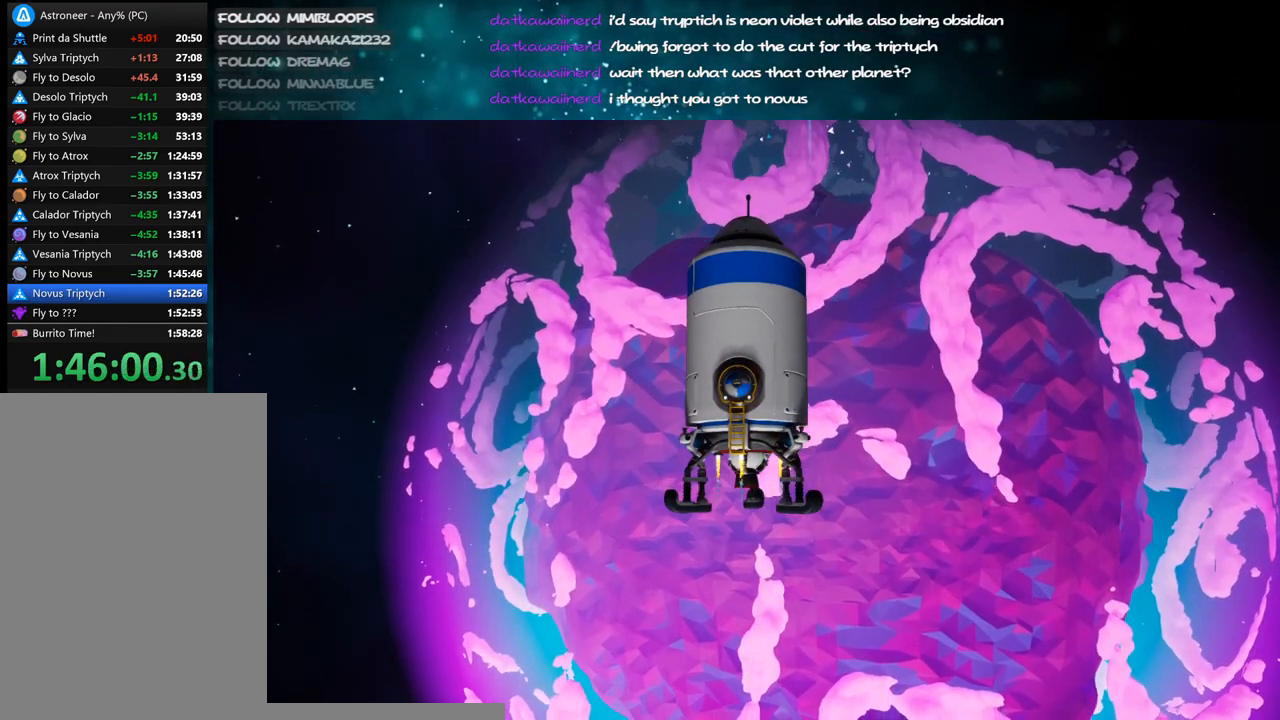
{"keys": [], "mouse": ["right"], "events": []}
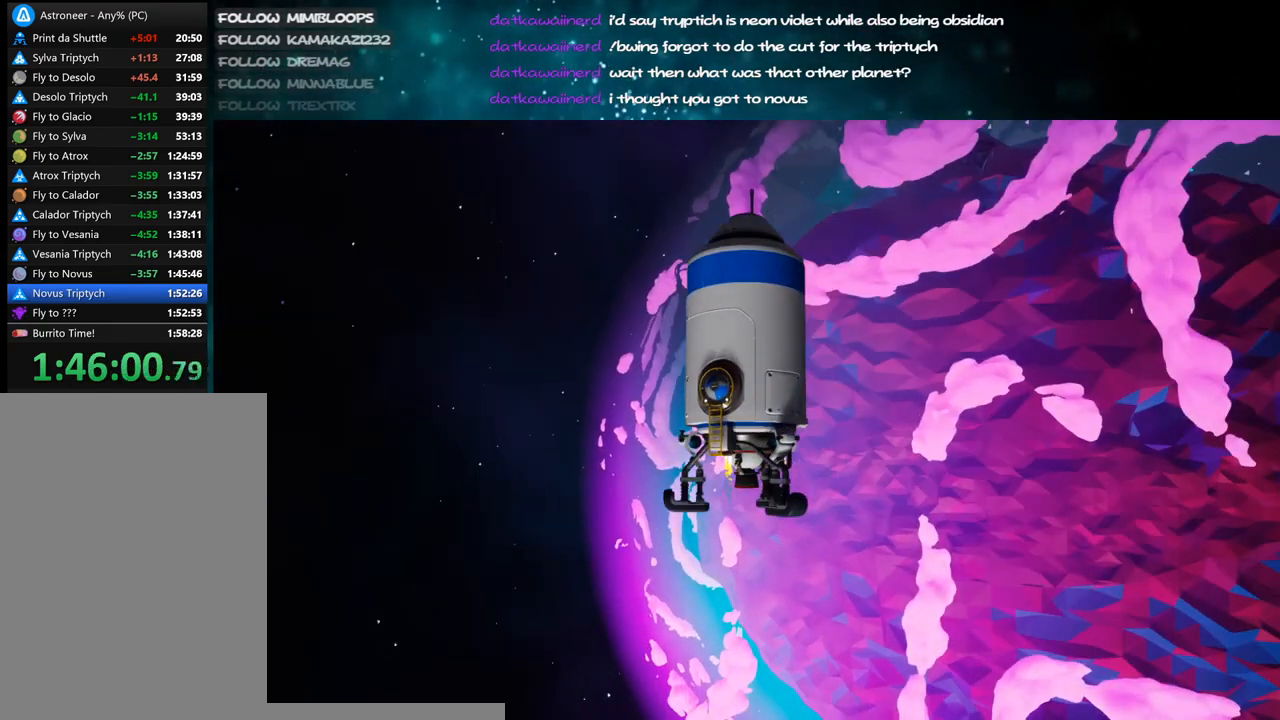
{"keys": [], "mouse": ["right"], "events": []}
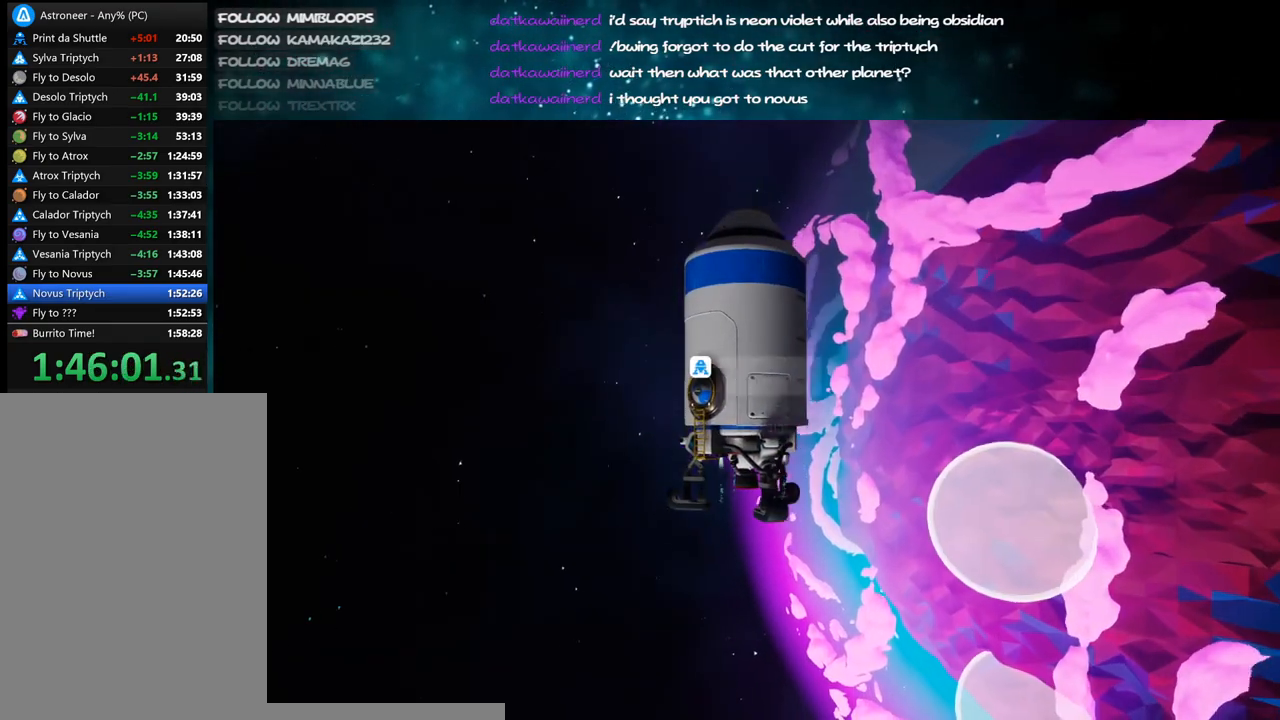
{"keys": [], "mouse": ["right"], "events": [[150, "v", "down"], [250, "v", "up"]]}
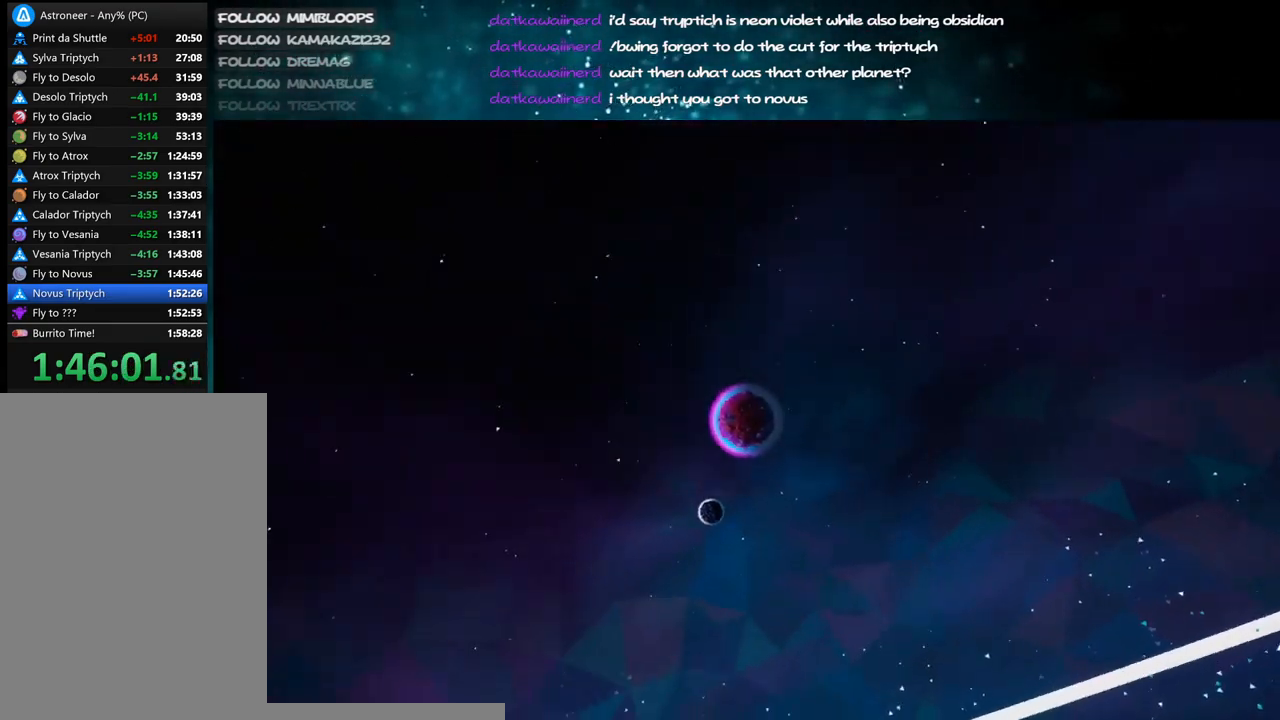
{"keys": [], "mouse": ["right"], "events": []}
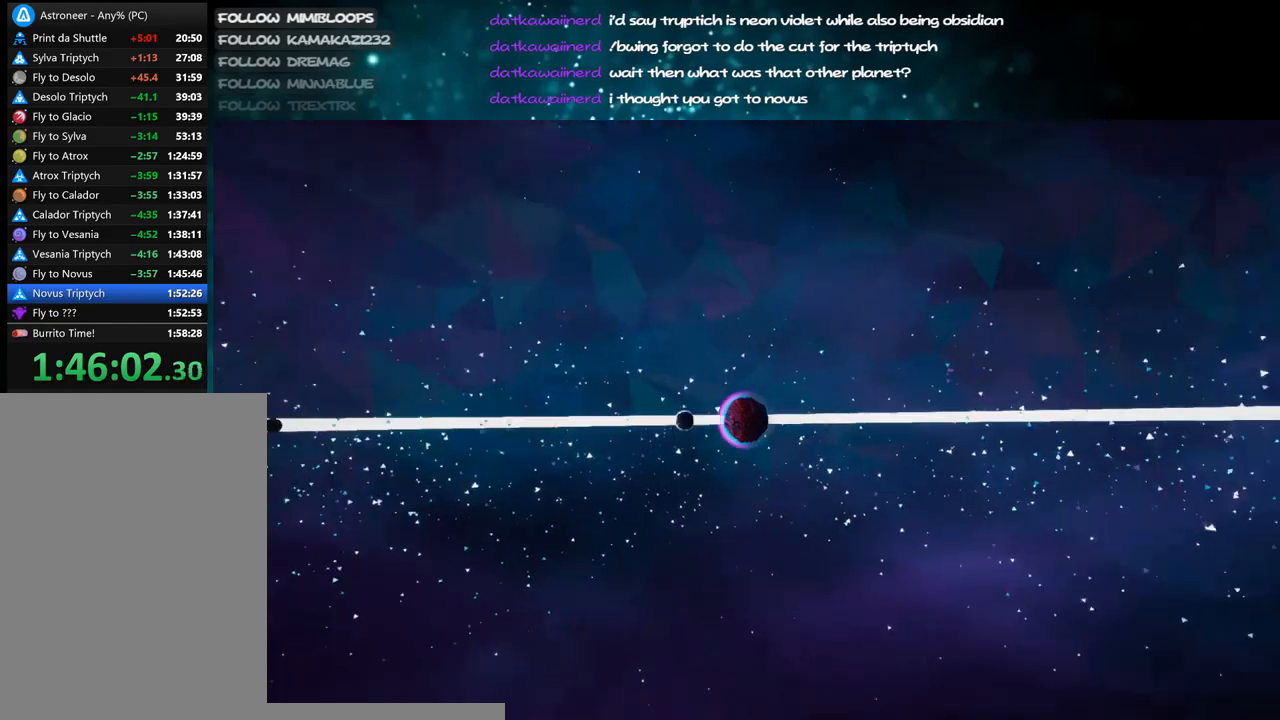
{"keys": [], "mouse": [], "events": [[50, "mouse_right", "up"]]}
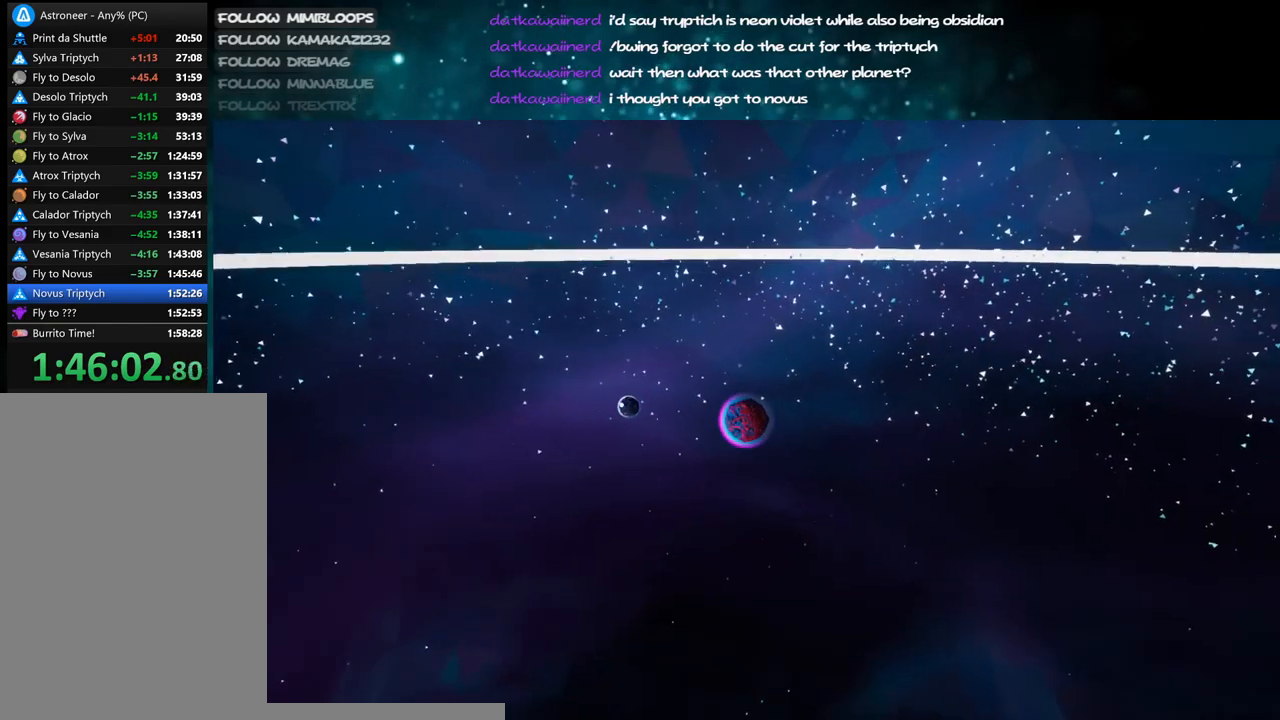
{"keys": [], "mouse": [], "events": [[400, "mouse_left", "down"], [500, "mouse_left", "up"]]}